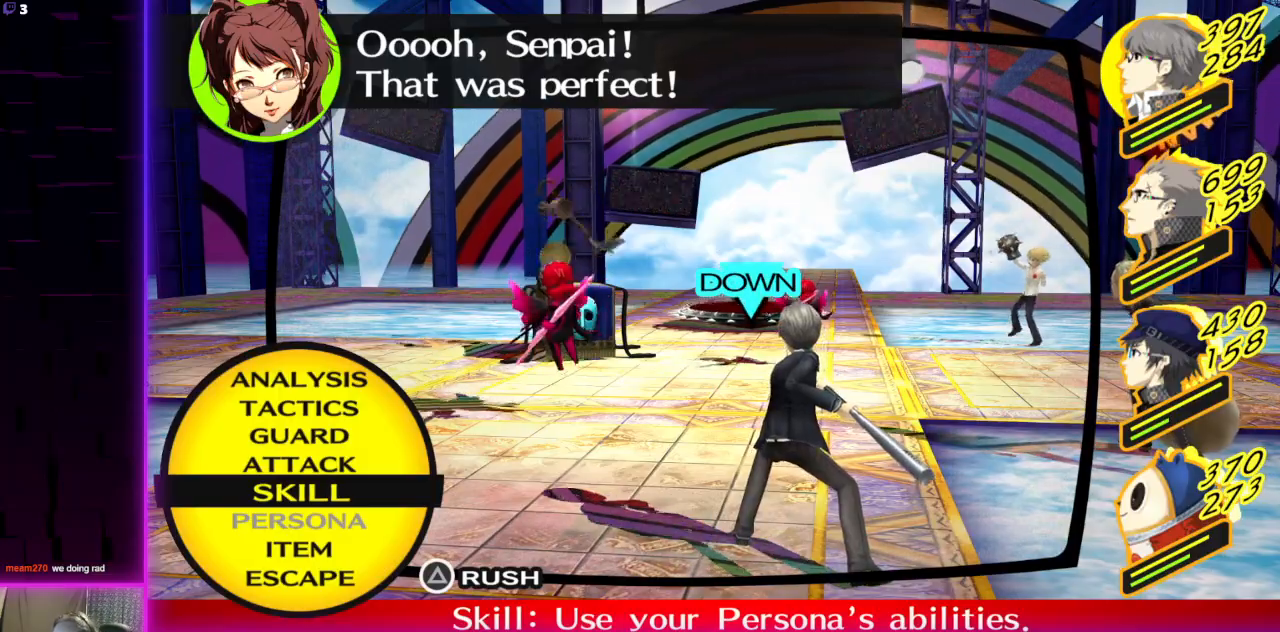
Gameplay with a controller (Xbox layout); each line is a JSON object with the inputs held at the frame after it. "events" lists button and stick changes between this image and that frame as [ms after this image, input, new state], when the widget could be followed in between.
{"buttons": [], "left_stick": "center", "right_stick": "center", "events": [[367, "L1", "down"], [467, "L1", "up"]]}
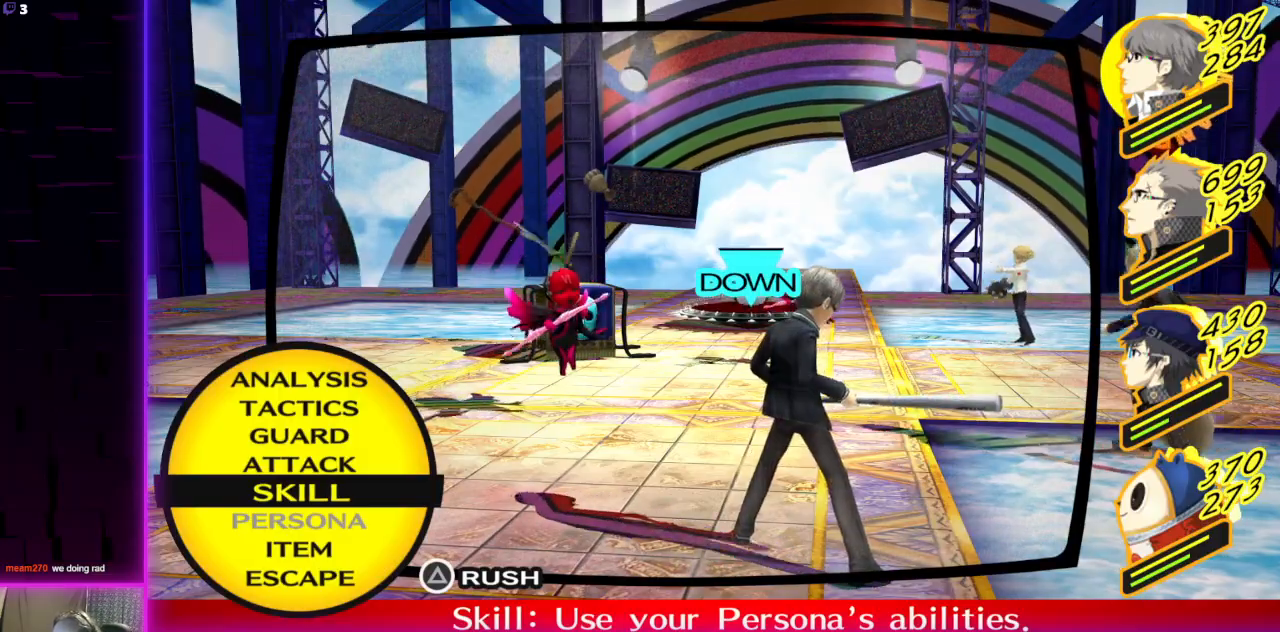
{"buttons": [], "left_stick": "center", "right_stick": "center", "events": []}
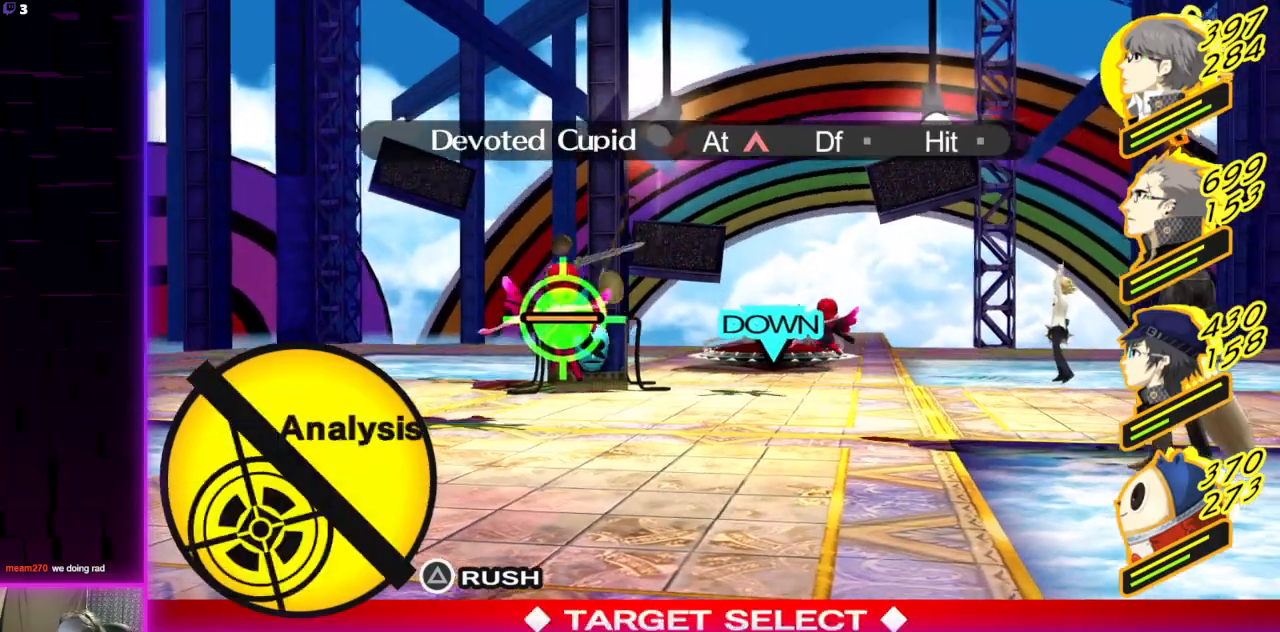
{"buttons": [], "left_stick": "center", "right_stick": "center", "events": [[233, "A", "down"], [300, "A", "up"]]}
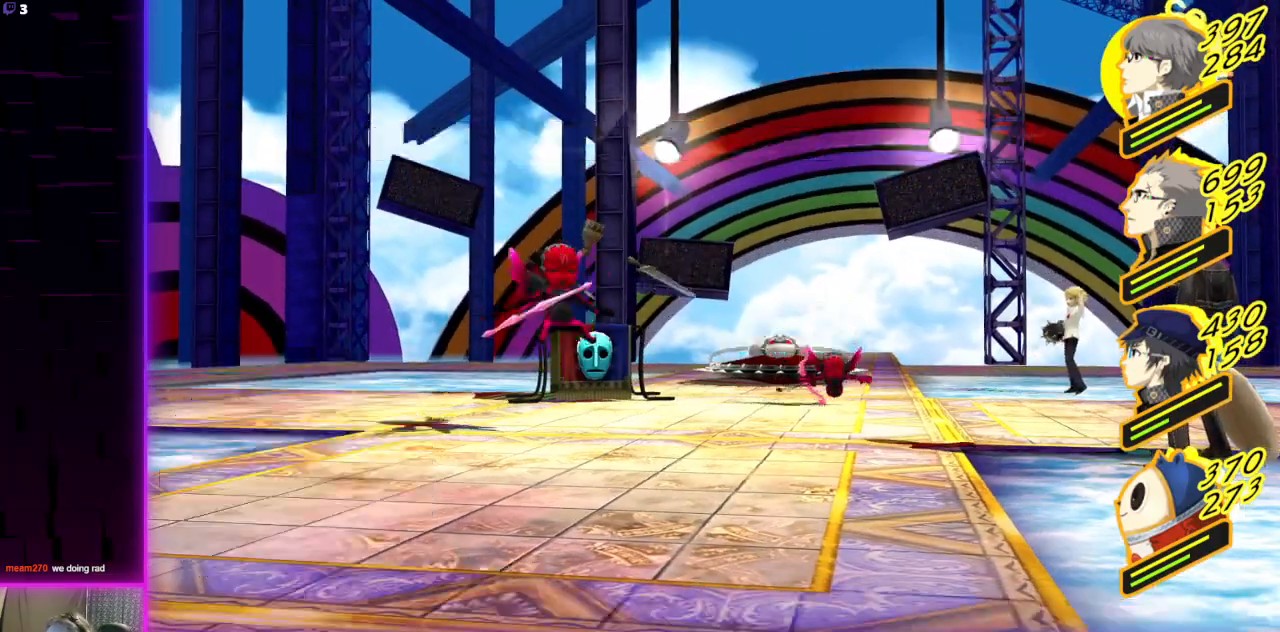
{"buttons": ["B"], "left_stick": "center", "right_stick": "center", "events": [[501, "B", "down"]]}
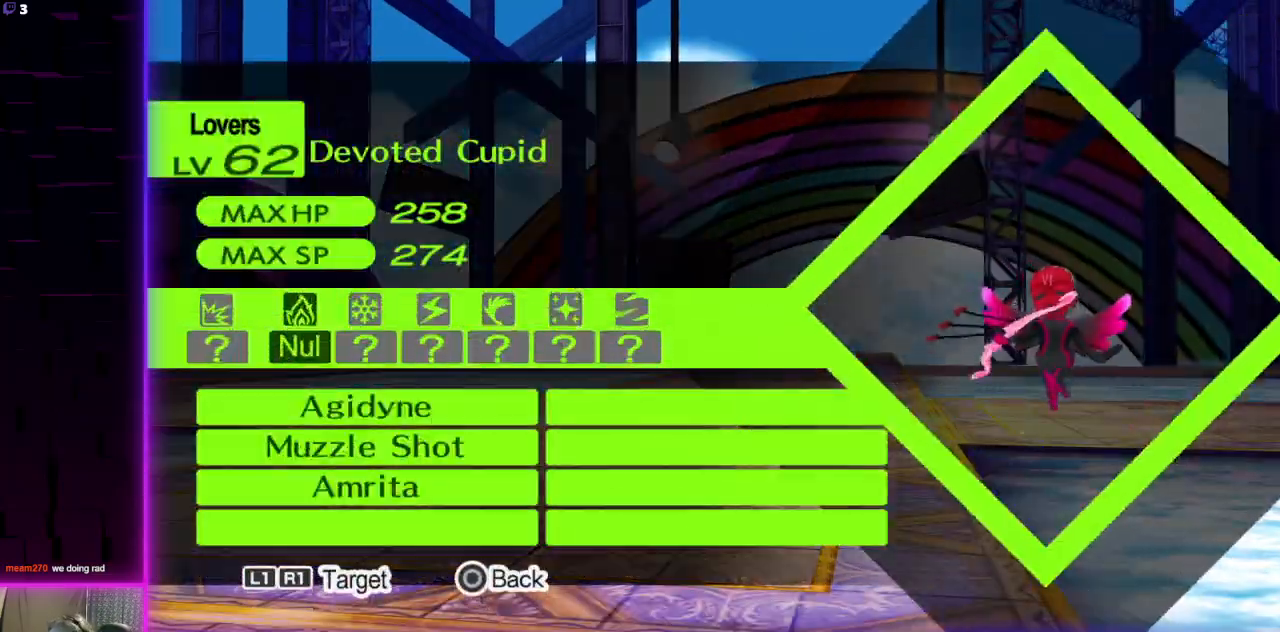
{"buttons": [], "left_stick": "center", "right_stick": "center", "events": [[133, "B", "up"]]}
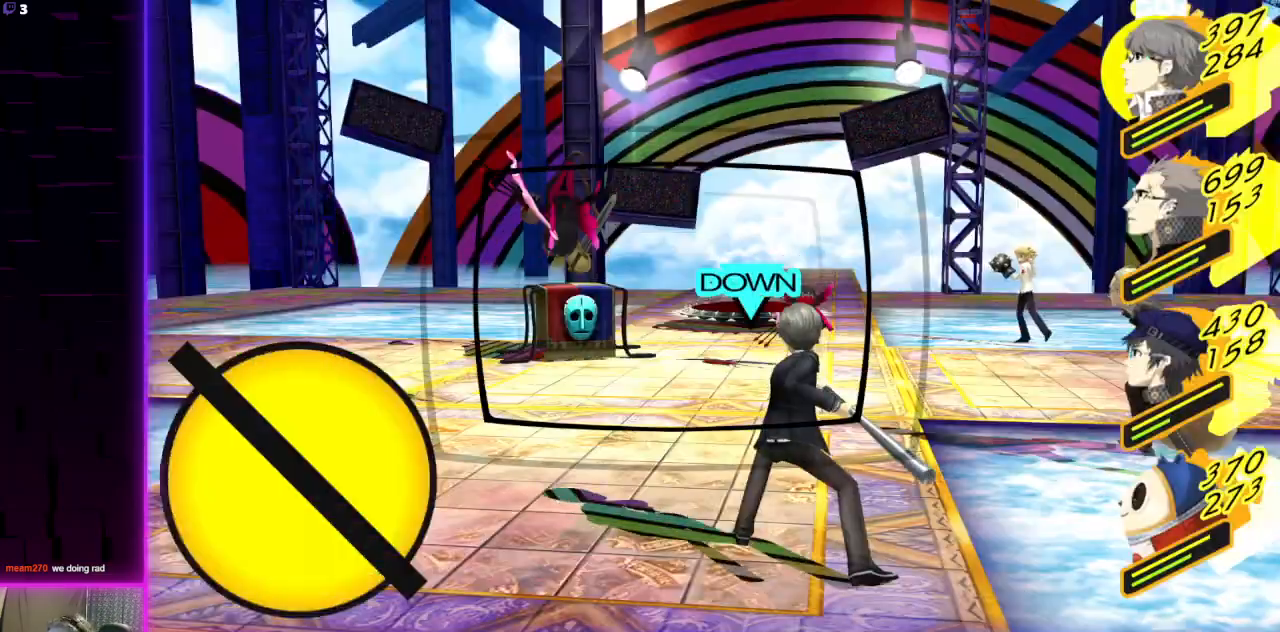
{"buttons": [], "left_stick": "center", "right_stick": "center", "events": [[167, "A", "down"], [301, "A", "up"]]}
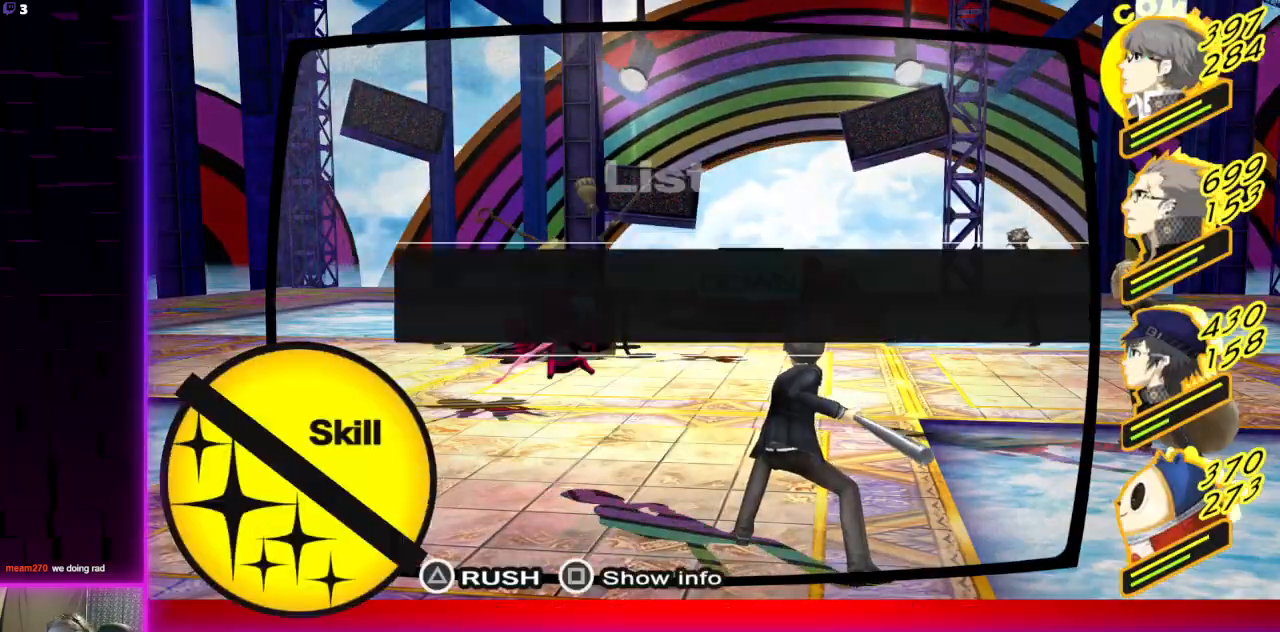
{"buttons": ["DPAD_UP"], "left_stick": "center", "right_stick": "center", "events": [[133, "DPAD_UP", "down"], [233, "DPAD_UP", "up"], [300, "DPAD_UP", "down"], [400, "DPAD_UP", "up"], [467, "DPAD_UP", "down"]]}
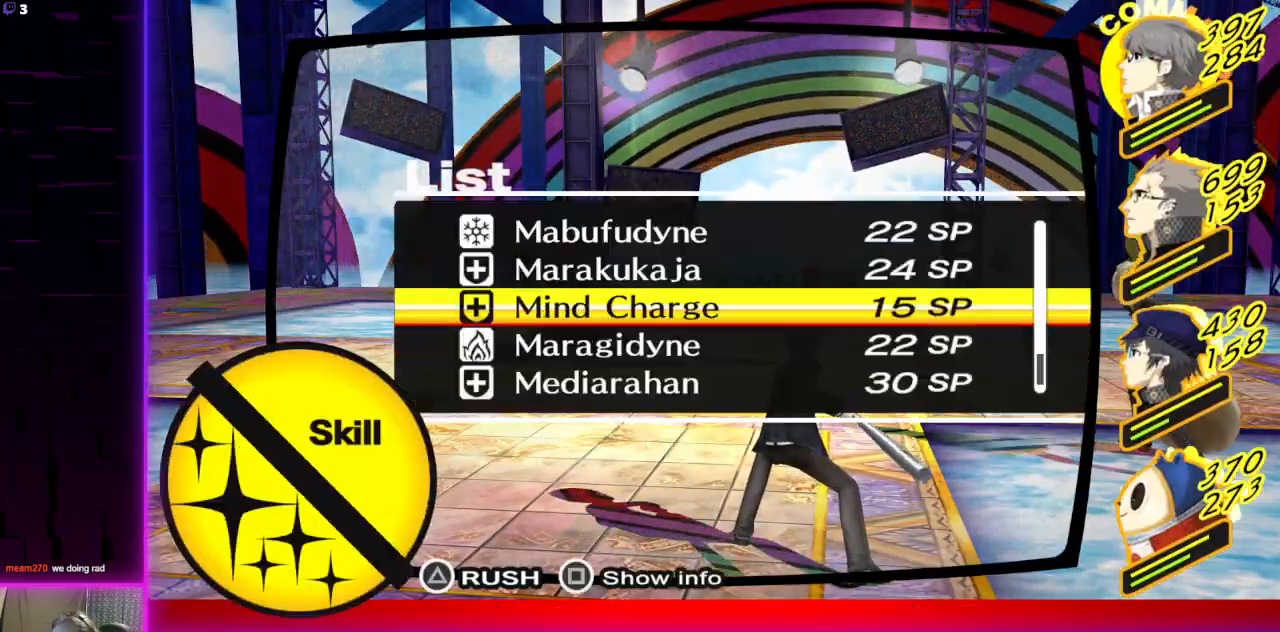
{"buttons": [], "left_stick": "center", "right_stick": "center", "events": [[34, "DPAD_UP", "up"], [134, "A", "down"], [267, "A", "up"]]}
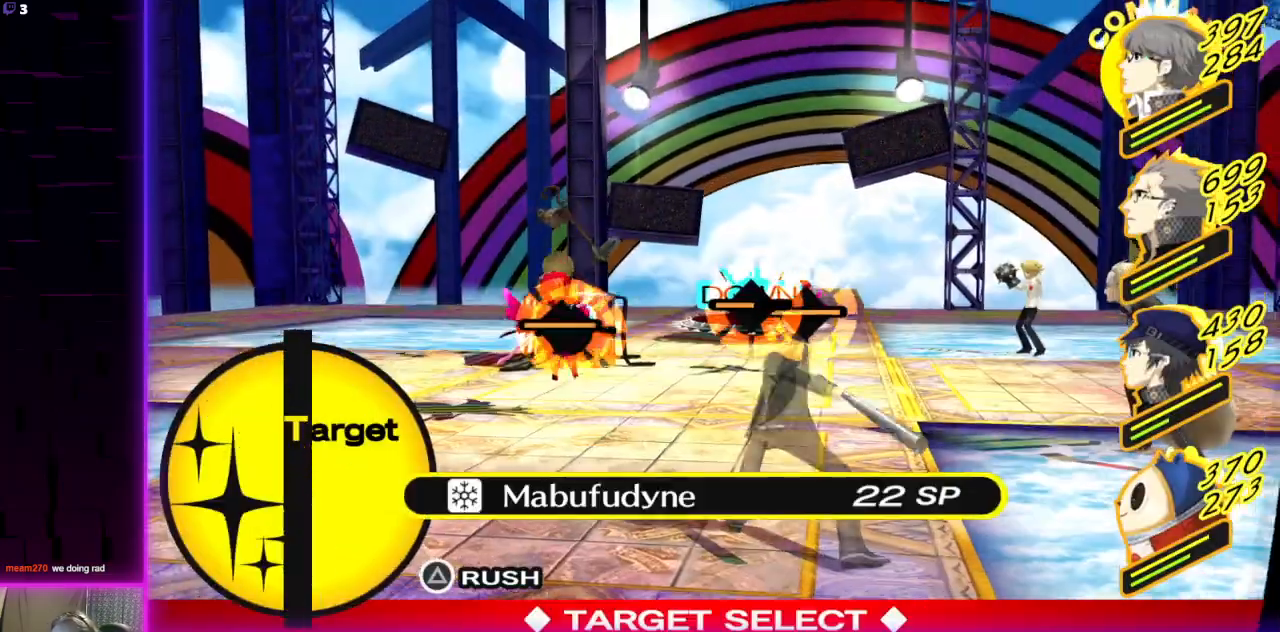
{"buttons": [], "left_stick": "center", "right_stick": "center", "events": [[100, "A", "down"], [233, "A", "up"]]}